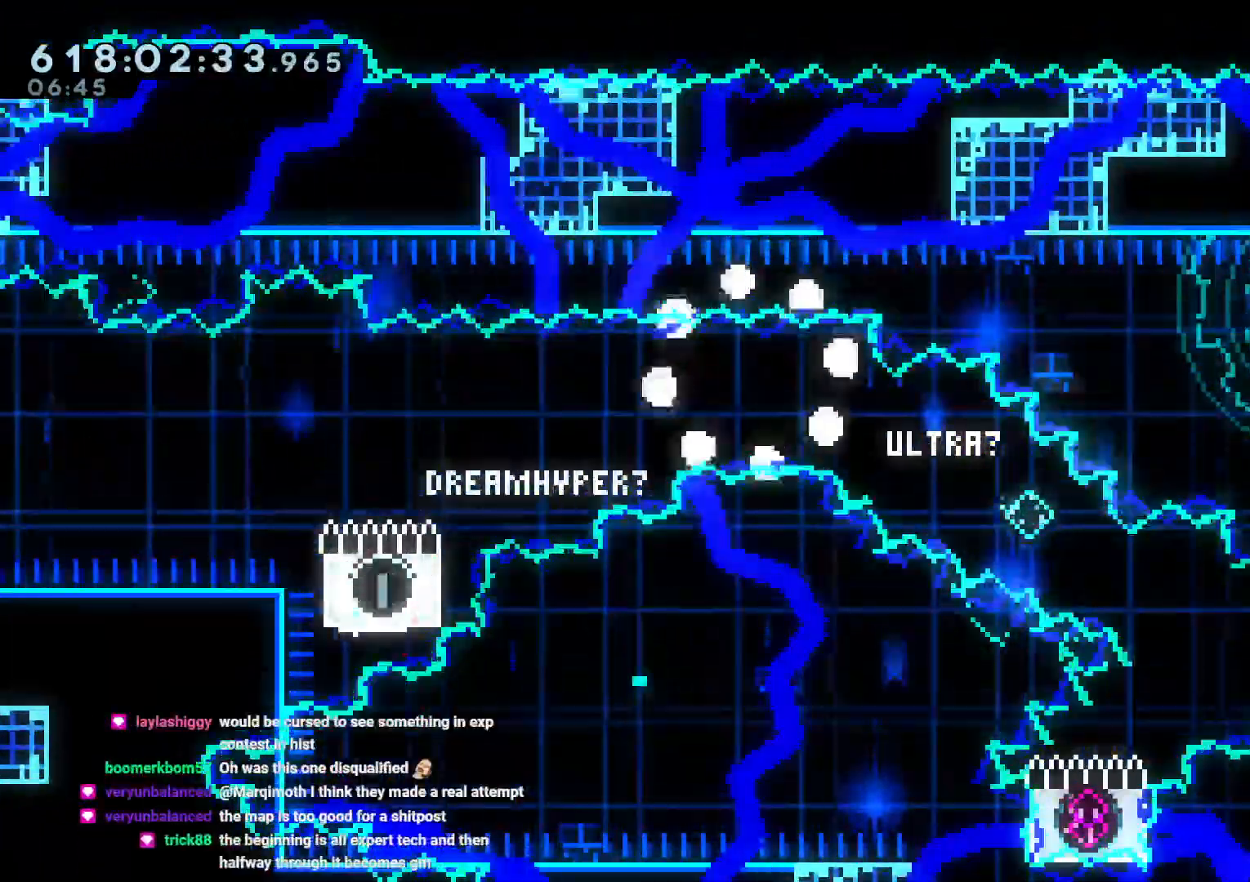
Gameplay with a controller (Nintendo layout); each line is a JSON object with the inputs held at the frame after it (dt_ms = milliseconds from this image to that frame). "events" lists button and stick changes between this image and that frame as [ms after this image, input, new state], when the widget could be followed in between. Not read: DPAD_LEFT DPAD_RIGHT DPAD_UP HOME L3 R3 START X.
{"dt_ms": 500, "buttons": [], "left_stick": "center", "right_stick": "center"}
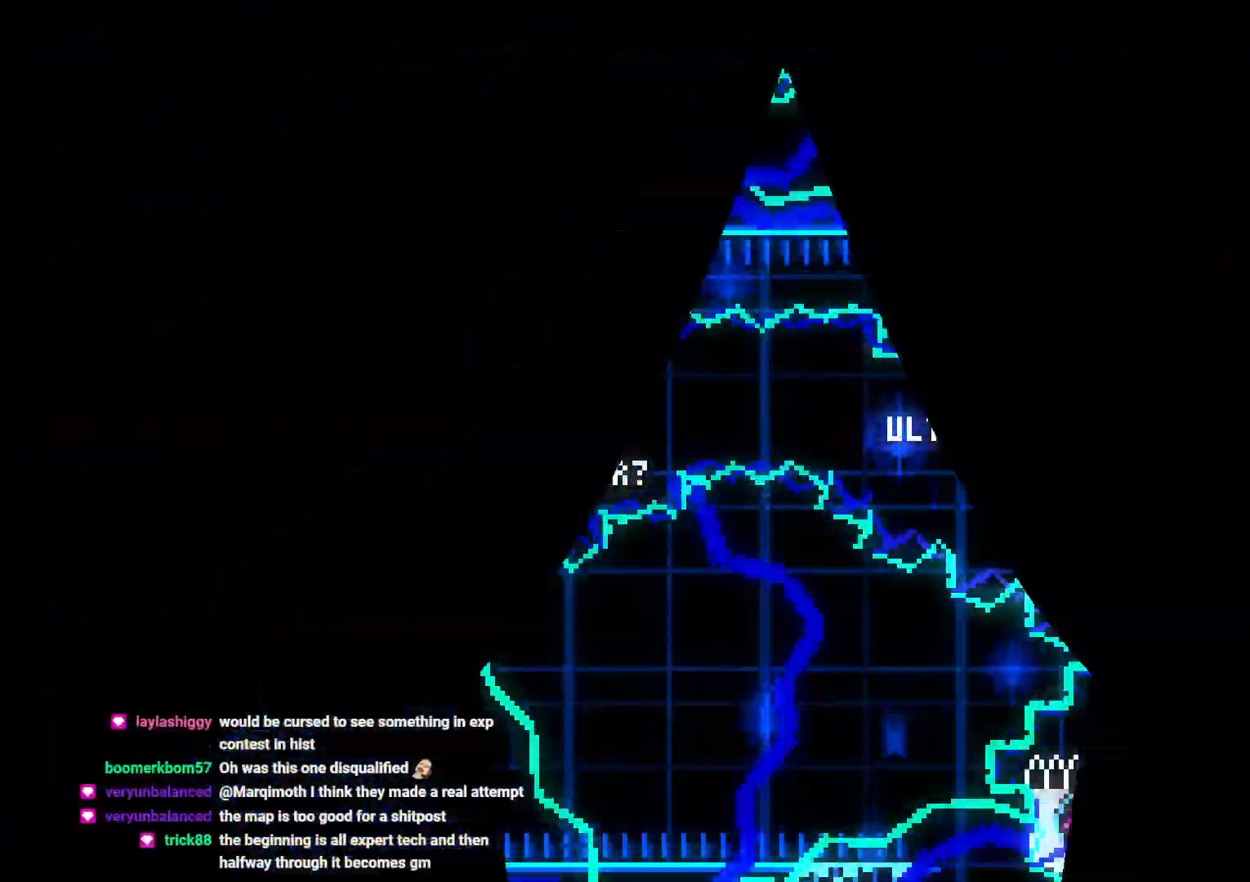
{"dt_ms": 500, "buttons": [], "left_stick": "center", "right_stick": "center", "events": []}
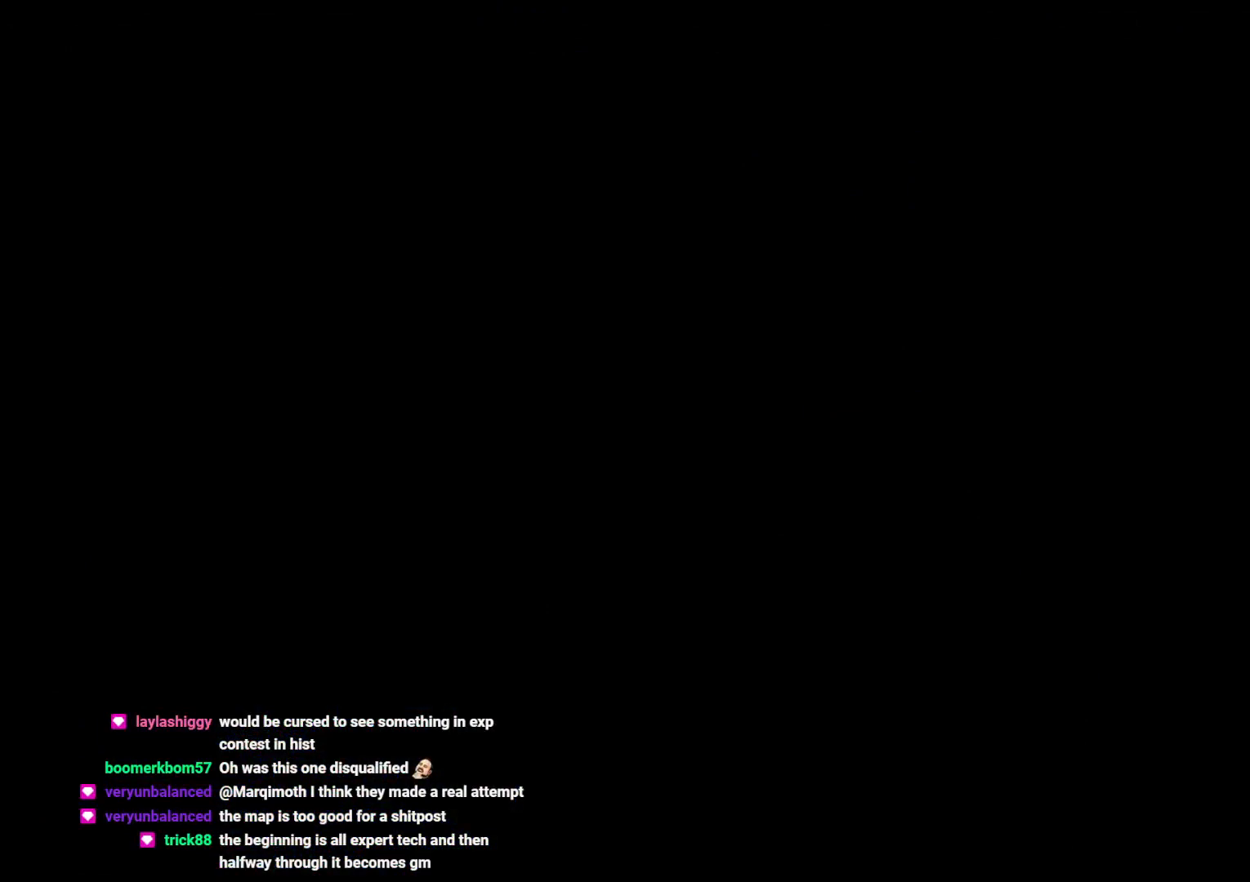
{"dt_ms": 1000, "buttons": ["B", "R1"], "left_stick": "center", "right_stick": "center"}
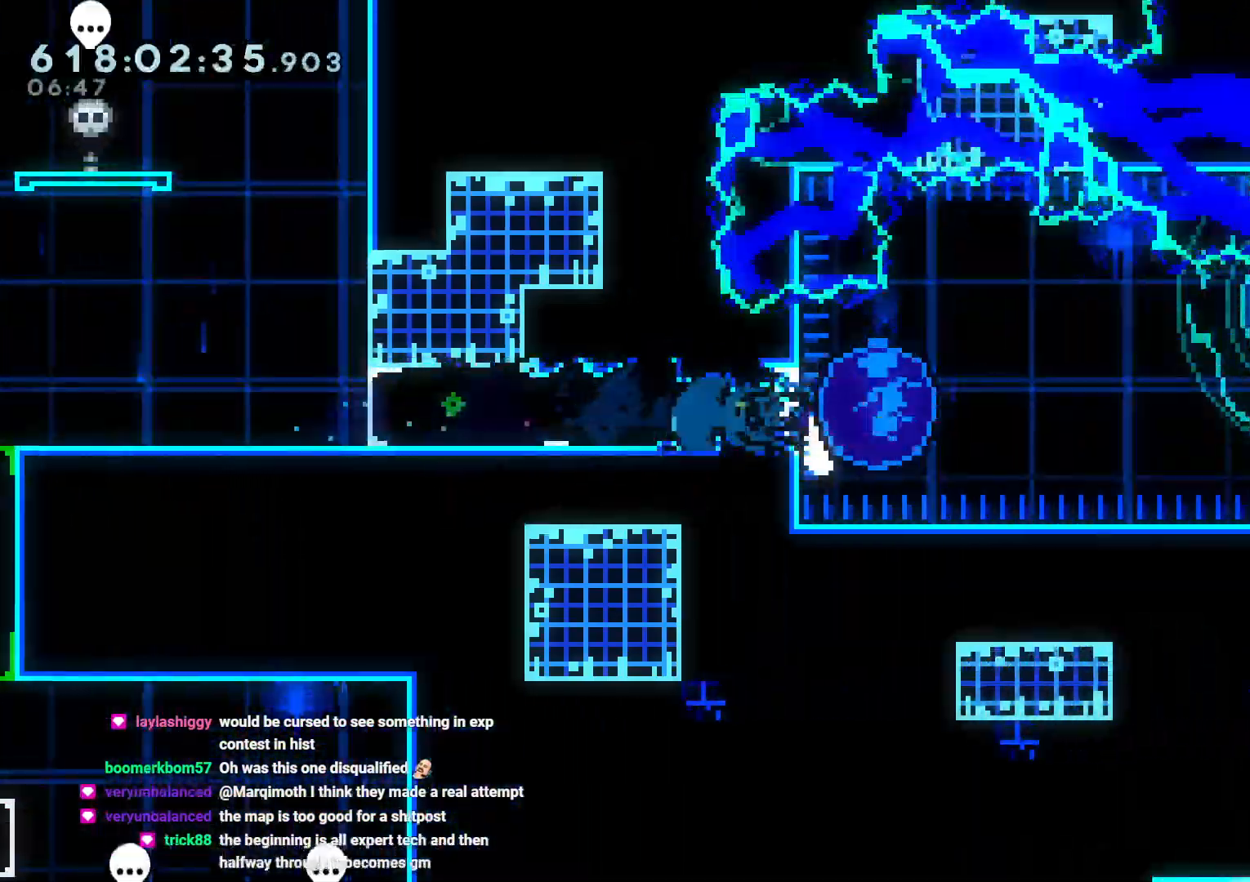
{"dt_ms": 500, "buttons": ["B", "DPAD_DOWN"], "left_stick": "center", "right_stick": "center", "events": [[500, "DPAD_DOWN", "down"], [500, "R1", "up"]]}
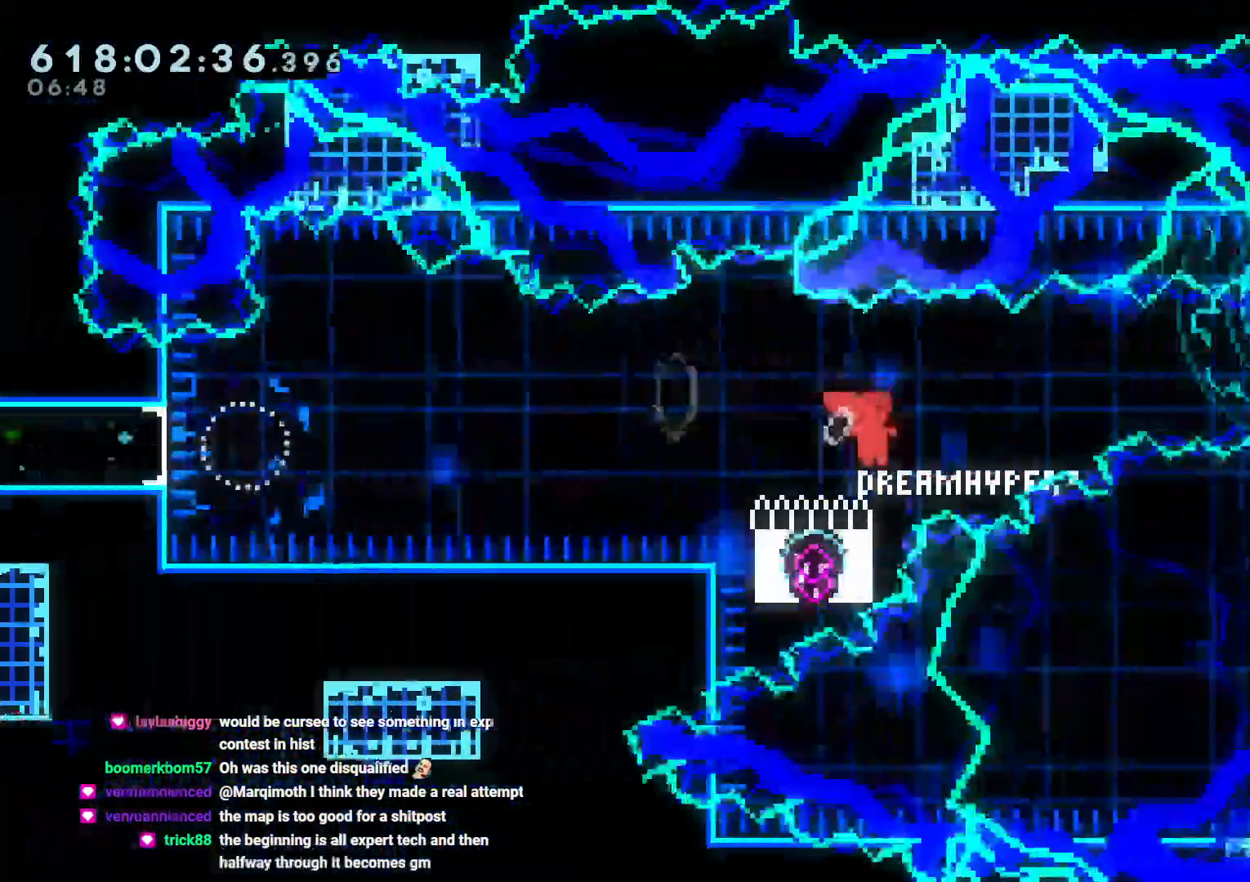
{"dt_ms": 1000, "buttons": [], "left_stick": "center", "right_stick": "center"}
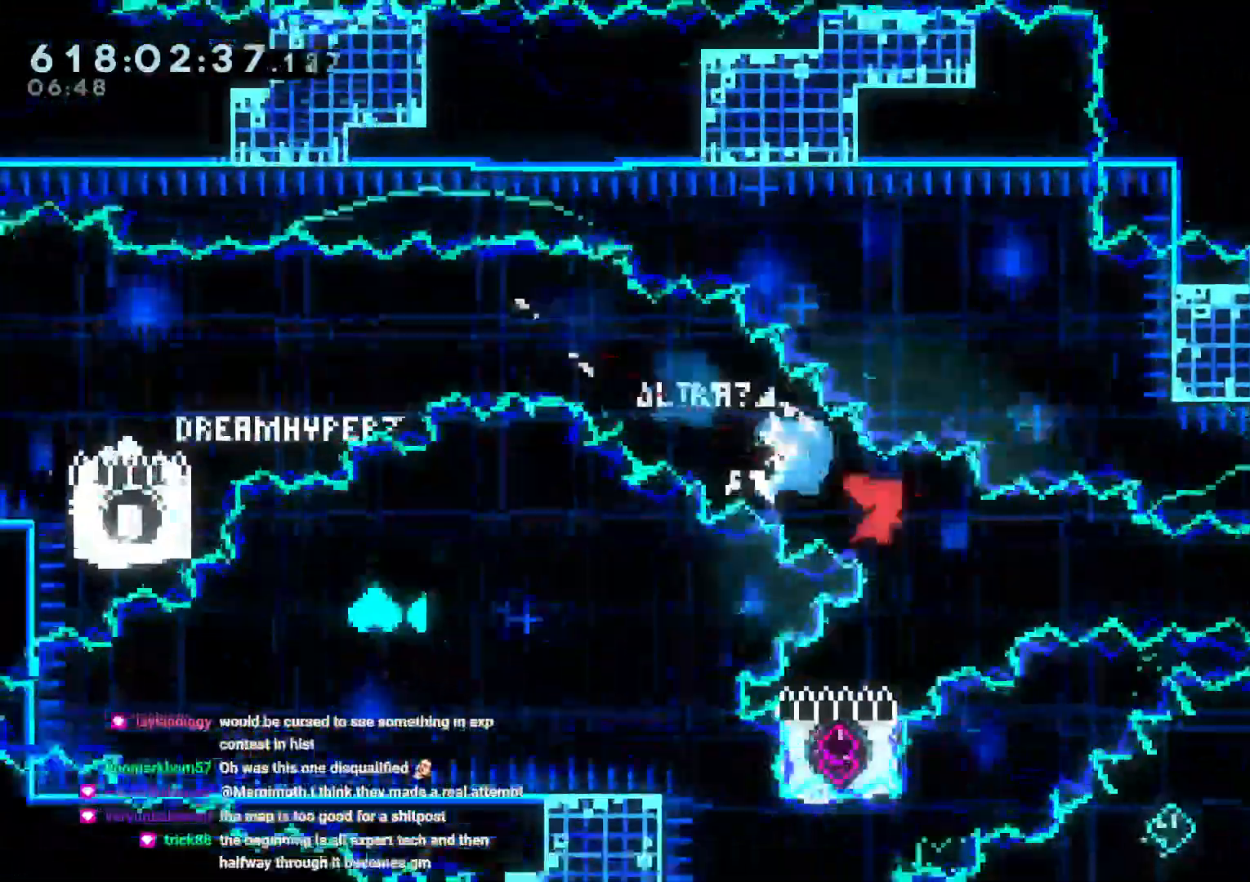
{"dt_ms": 500, "buttons": ["B", "R1"], "left_stick": "center", "right_stick": "center", "events": [[67, "DPAD_DOWN", "down"], [83, "Y", "down"], [250, "DPAD_DOWN", "up"], [267, "Y", "up"], [450, "R1", "down"], [500, "B", "down"]]}
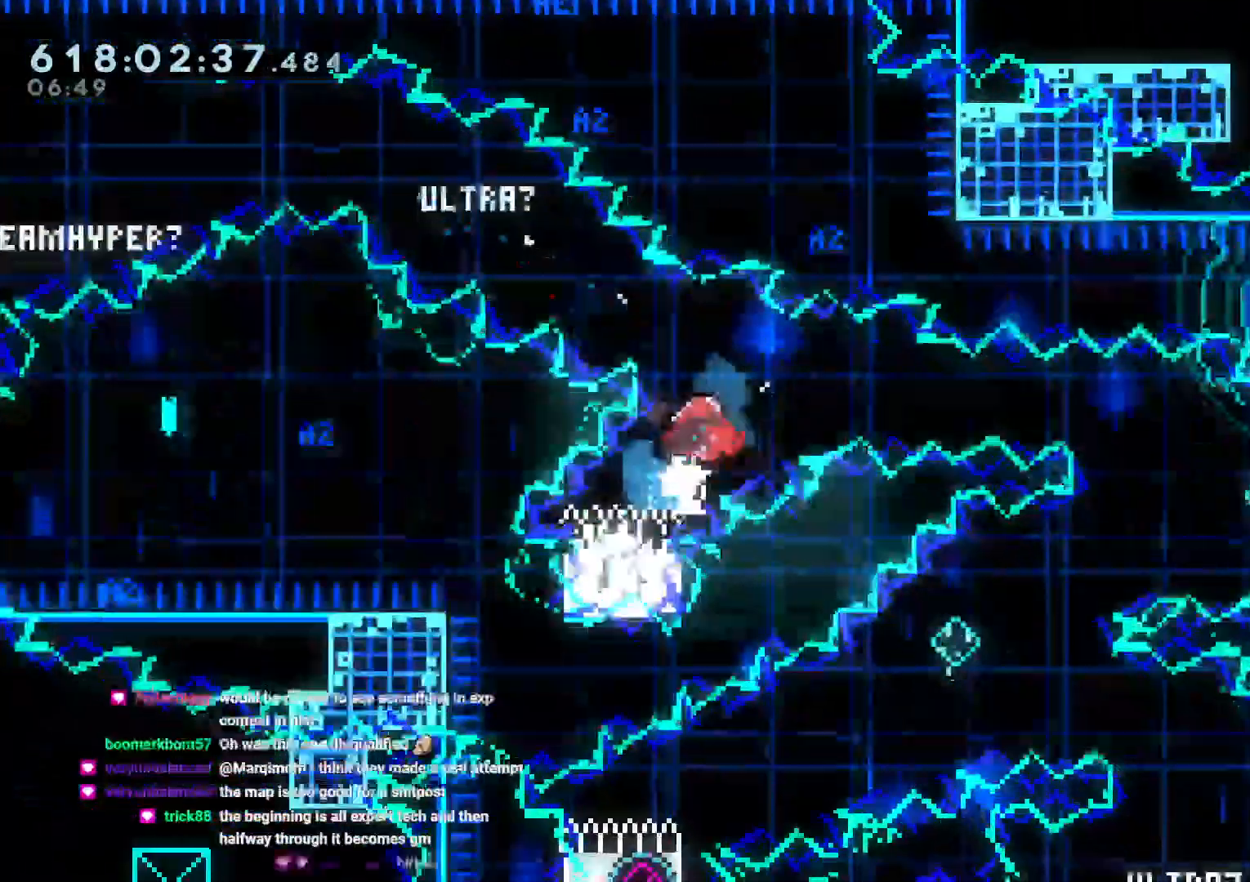
{"dt_ms": 1000, "buttons": [], "left_stick": "center", "right_stick": "center"}
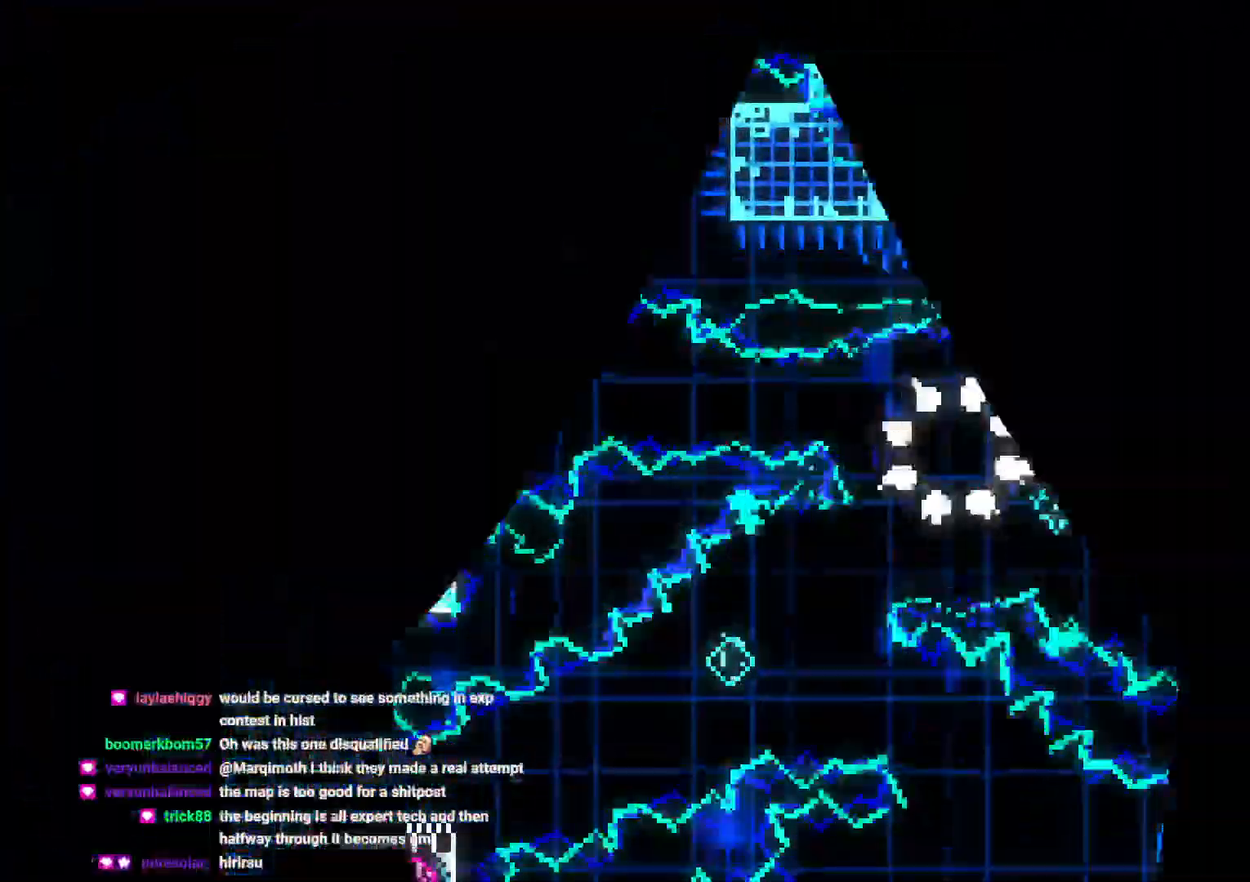
{"dt_ms": 500, "buttons": [], "left_stick": "center", "right_stick": "center", "events": []}
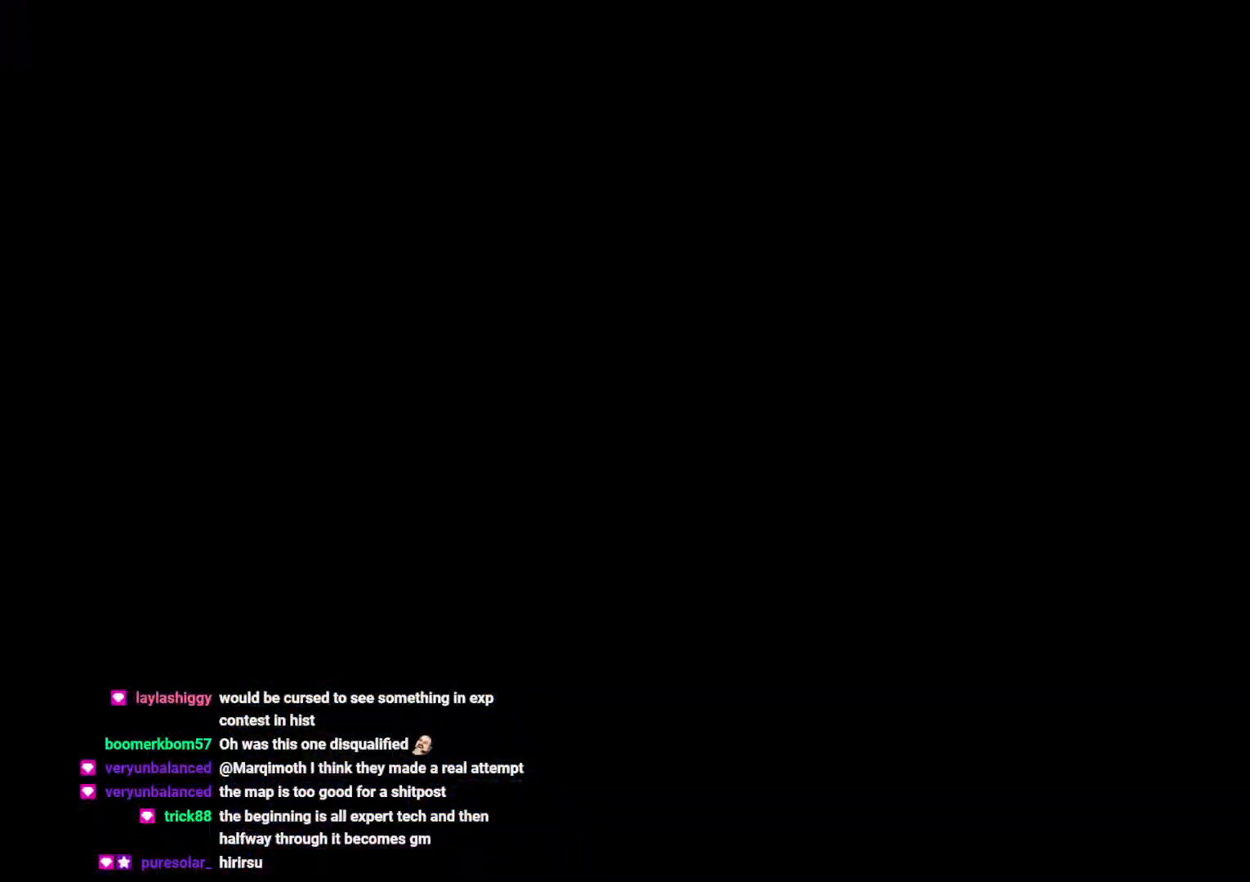
{"dt_ms": 1000, "buttons": [], "left_stick": "center", "right_stick": "center"}
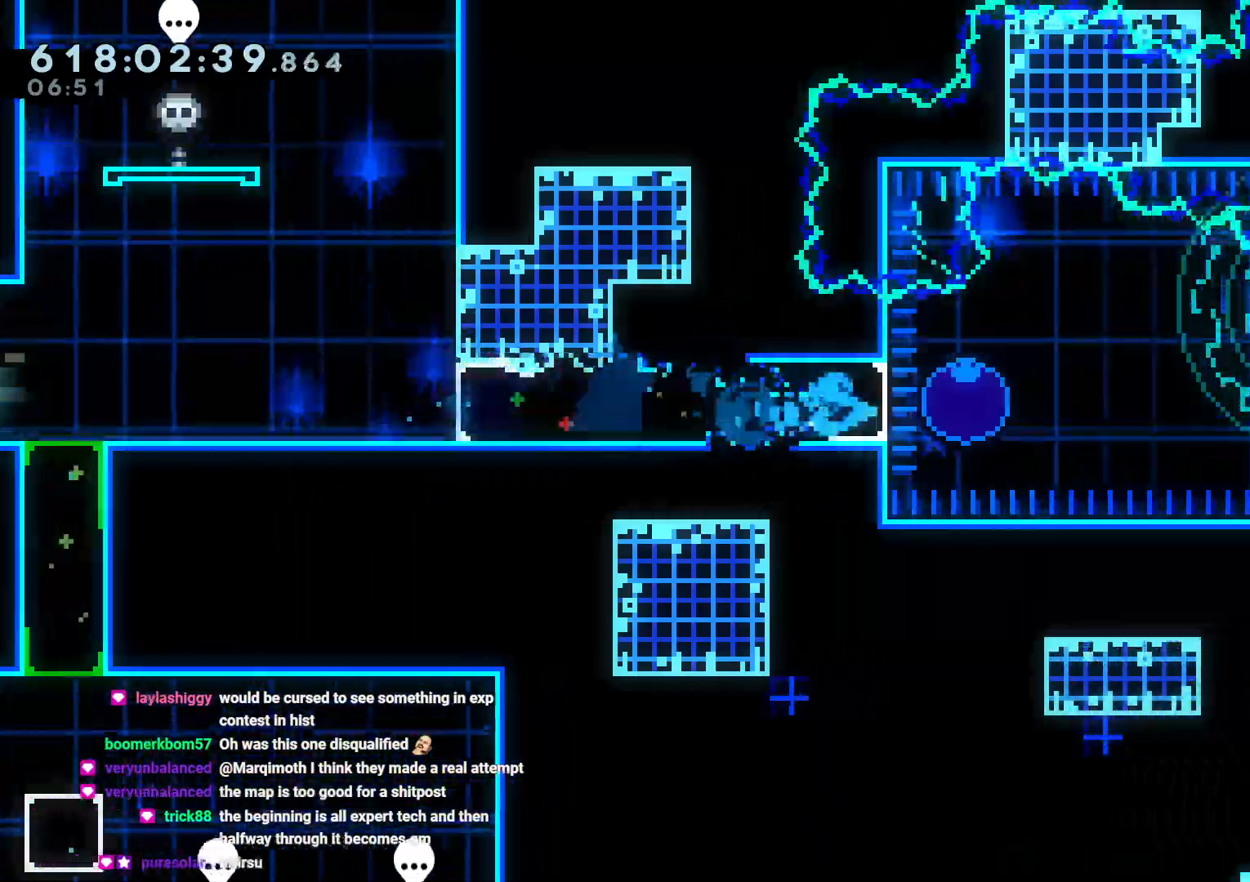
{"dt_ms": 500, "buttons": ["B", "R1"], "left_stick": "center", "right_stick": "center", "events": [[100, "R1", "down"], [133, "B", "down"]]}
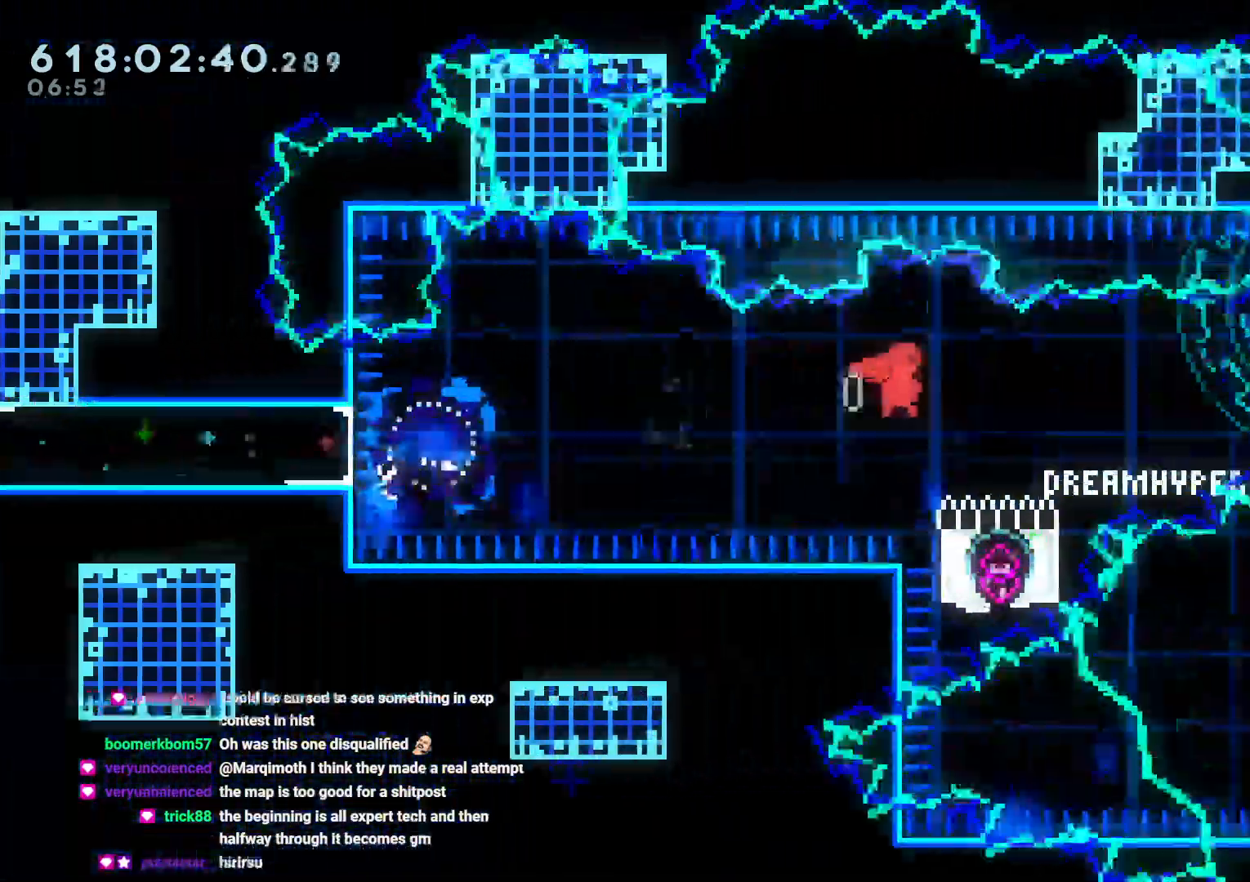
{"dt_ms": 1000, "buttons": ["DPAD_DOWN"], "left_stick": "center", "right_stick": "center"}
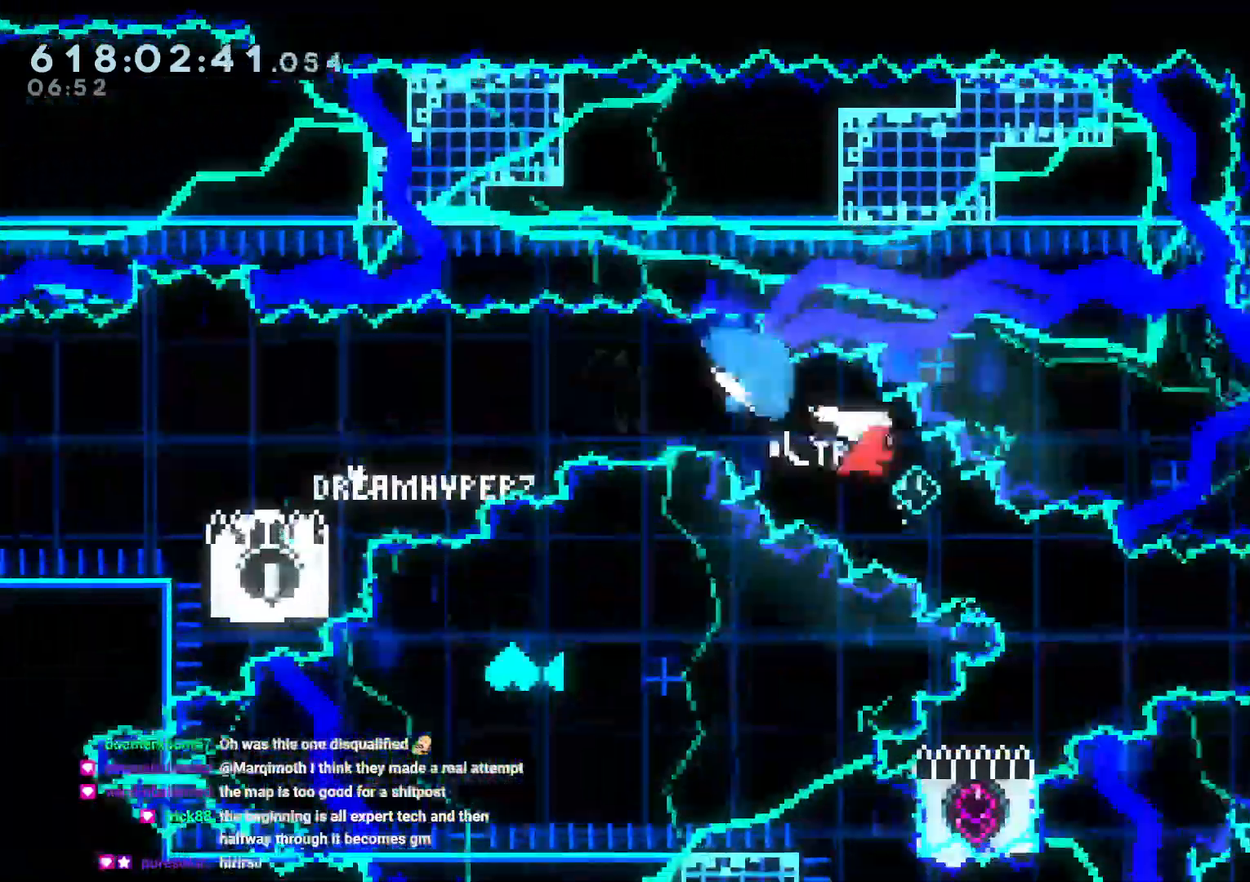
{"dt_ms": 500, "buttons": [], "left_stick": "center", "right_stick": "center", "events": [[33, "DPAD_DOWN", "up"], [250, "DPAD_DOWN", "down"], [250, "Y", "down"], [400, "Y", "up"], [450, "DPAD_DOWN", "up"]]}
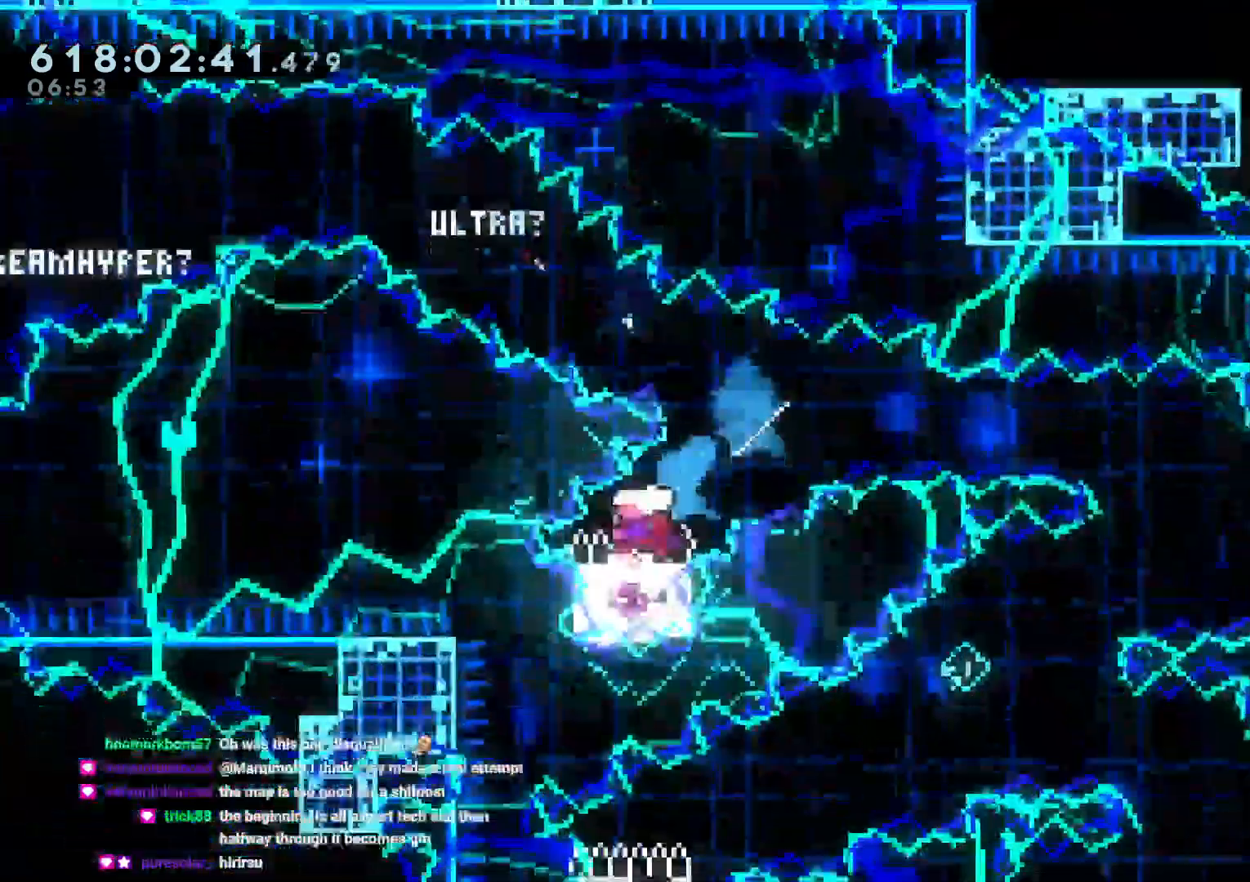
{"dt_ms": 1000, "buttons": ["Y", "DPAD_DOWN"], "left_stick": "center", "right_stick": "center"}
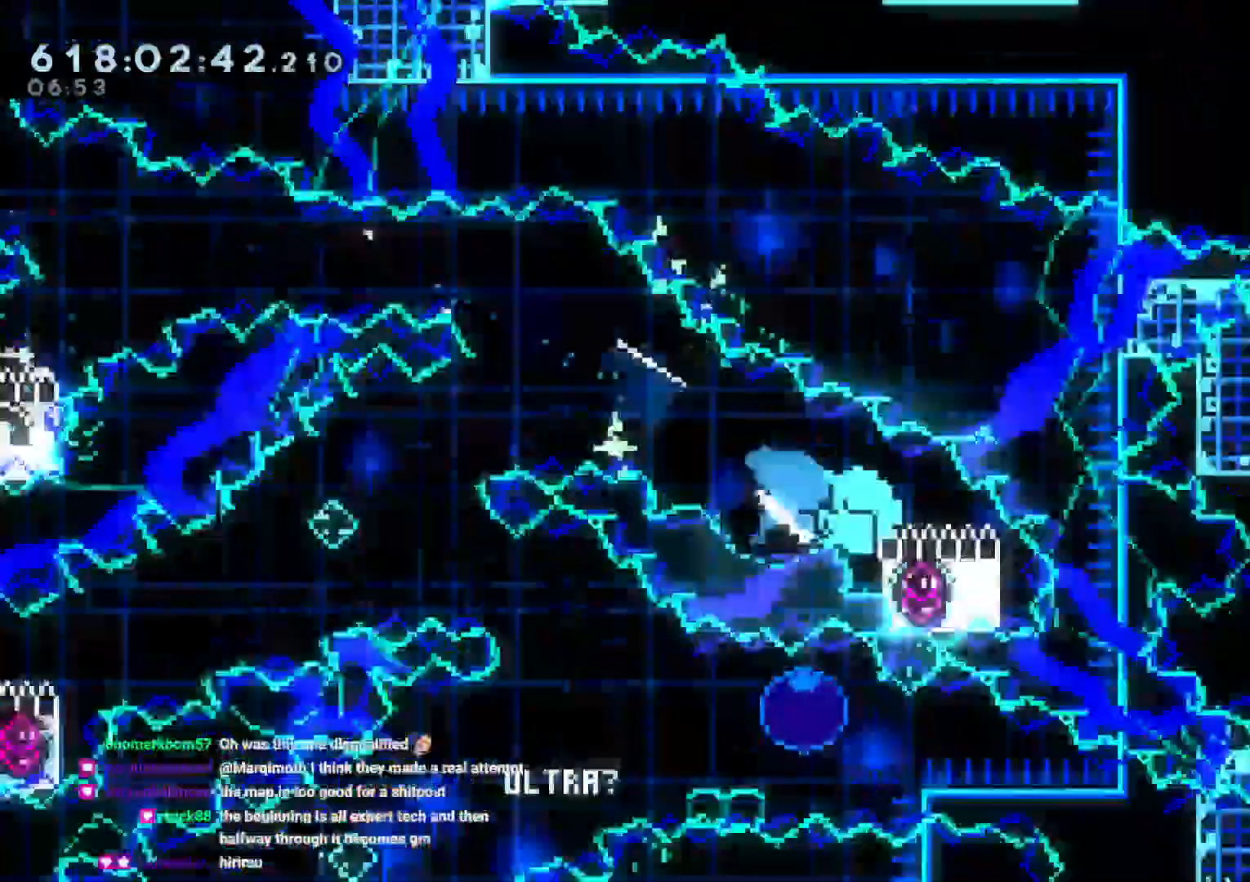
{"dt_ms": 500, "buttons": [], "left_stick": "center", "right_stick": "center", "events": [[17, "Y", "up"], [50, "DPAD_DOWN", "up"], [183, "R1", "down"], [233, "B", "down"], [383, "R1", "up"], [400, "A", "down"], [417, "B", "up"], [483, "A", "up"]]}
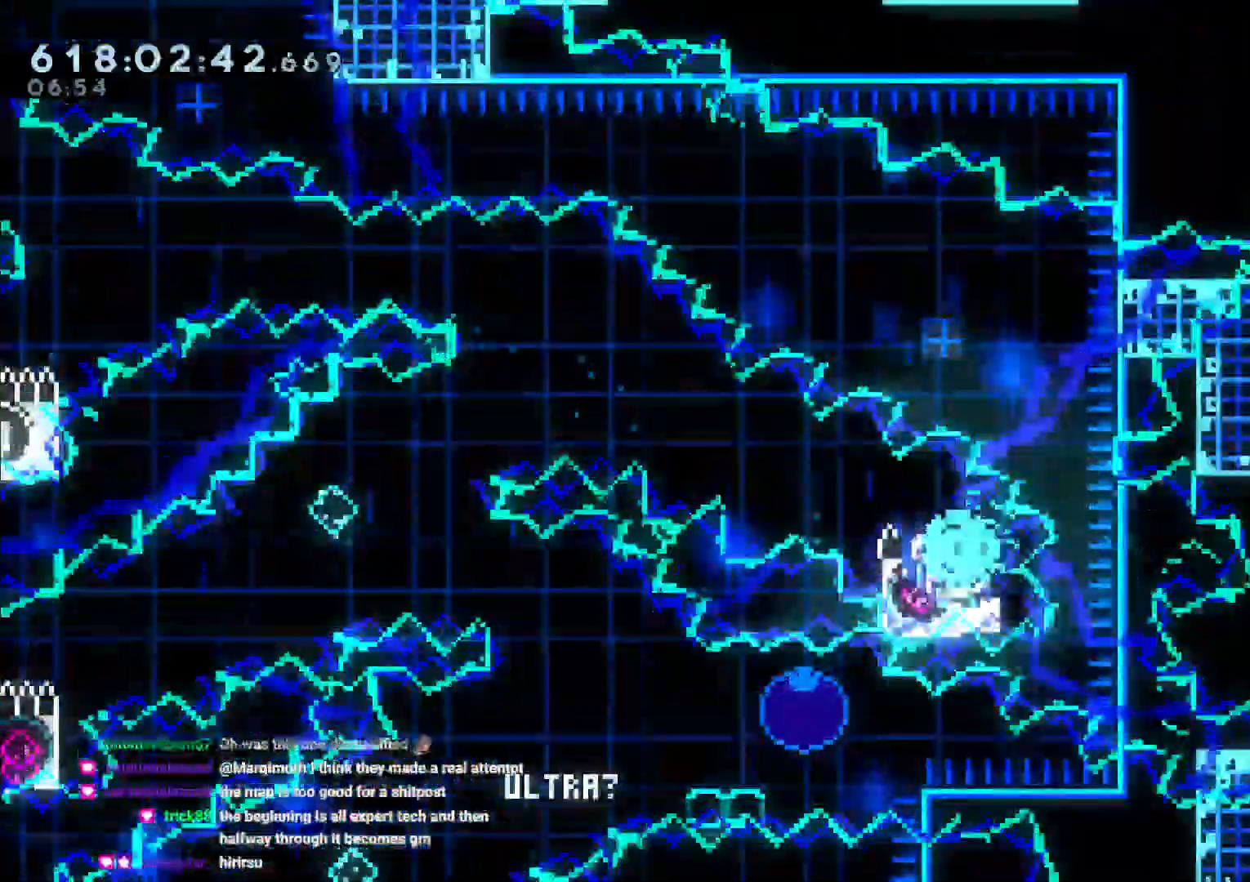
{"dt_ms": 500, "buttons": [], "left_stick": "center", "right_stick": "center", "events": []}
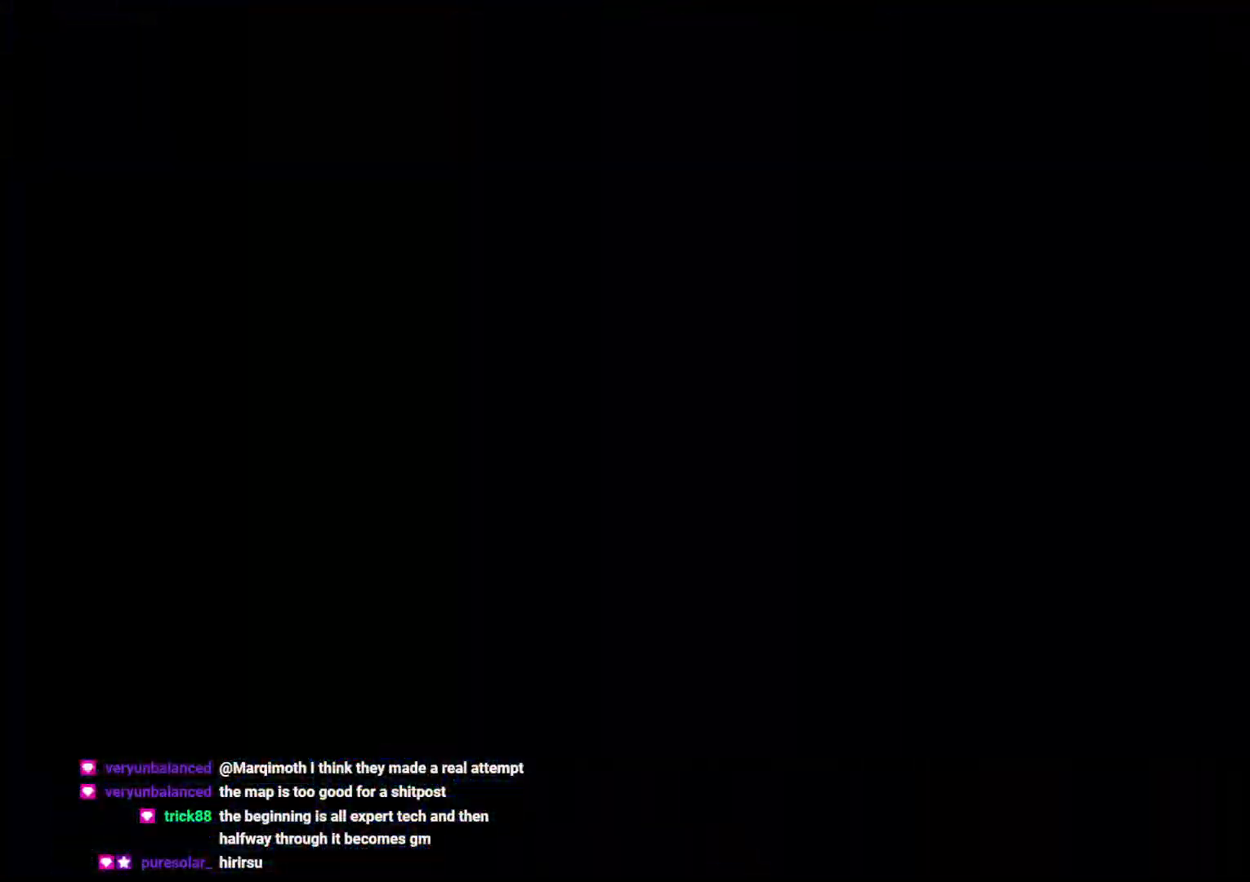
{"dt_ms": 500, "buttons": [], "left_stick": "center", "right_stick": "center"}
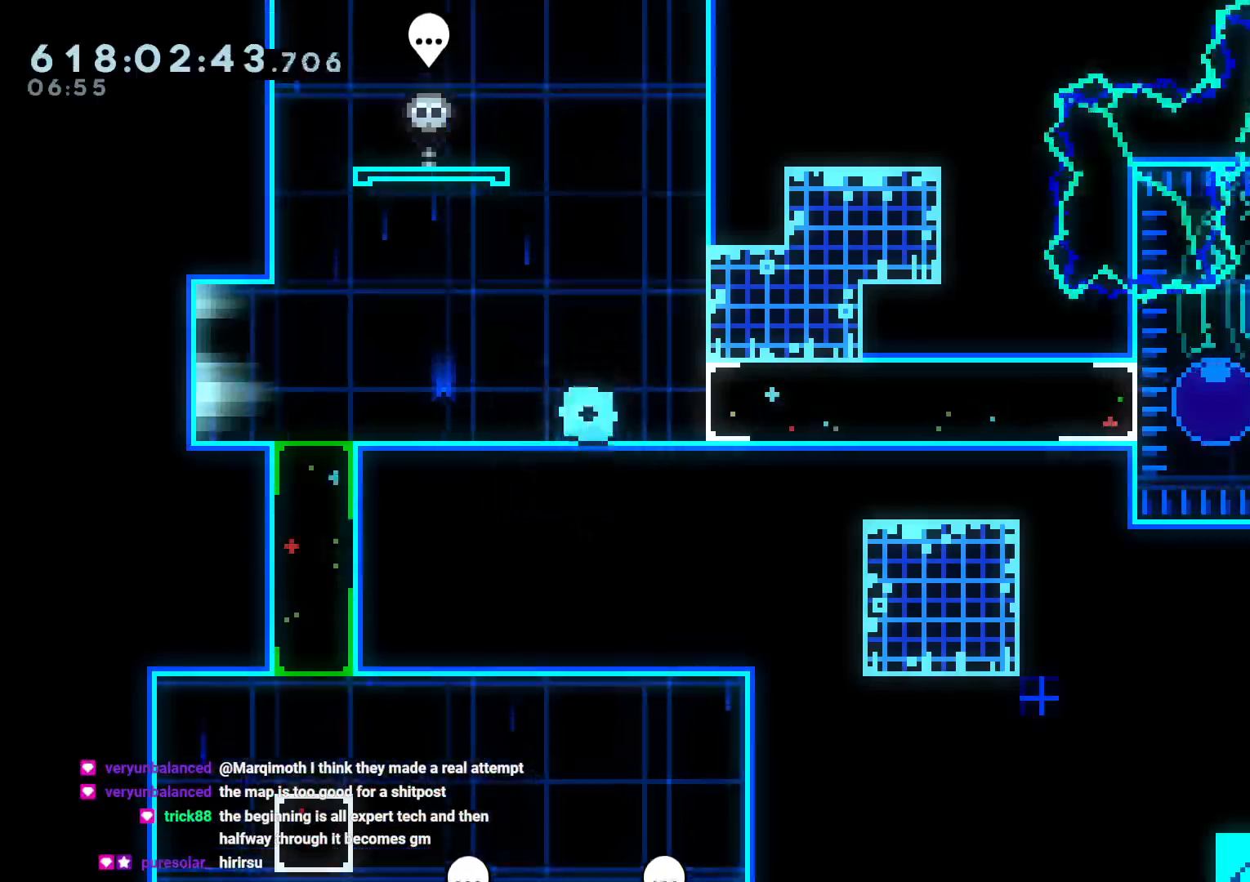
{"dt_ms": 500, "buttons": [], "left_stick": "center", "right_stick": "center"}
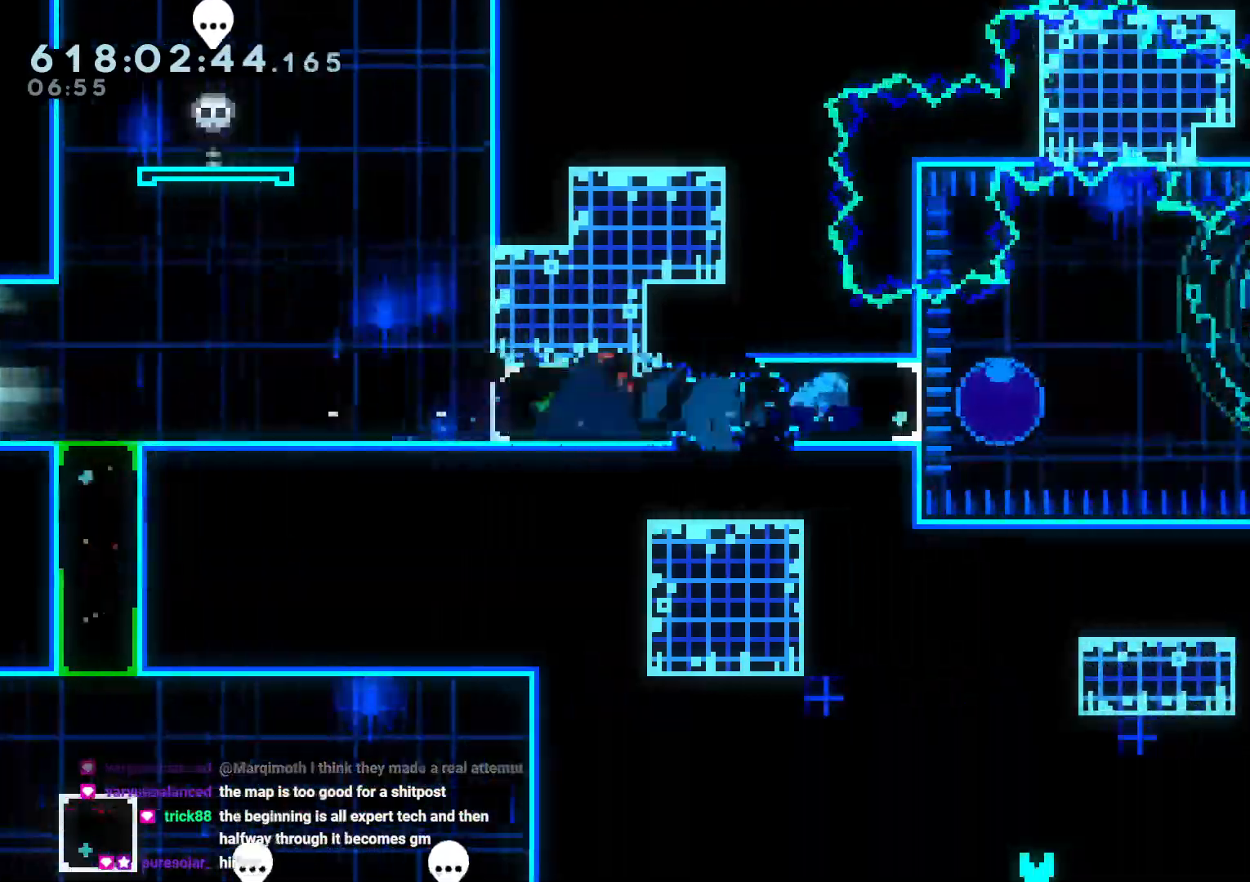
{"dt_ms": 500, "buttons": ["B", "R1"], "left_stick": "center", "right_stick": "center", "events": [[117, "R1", "down"], [150, "B", "down"]]}
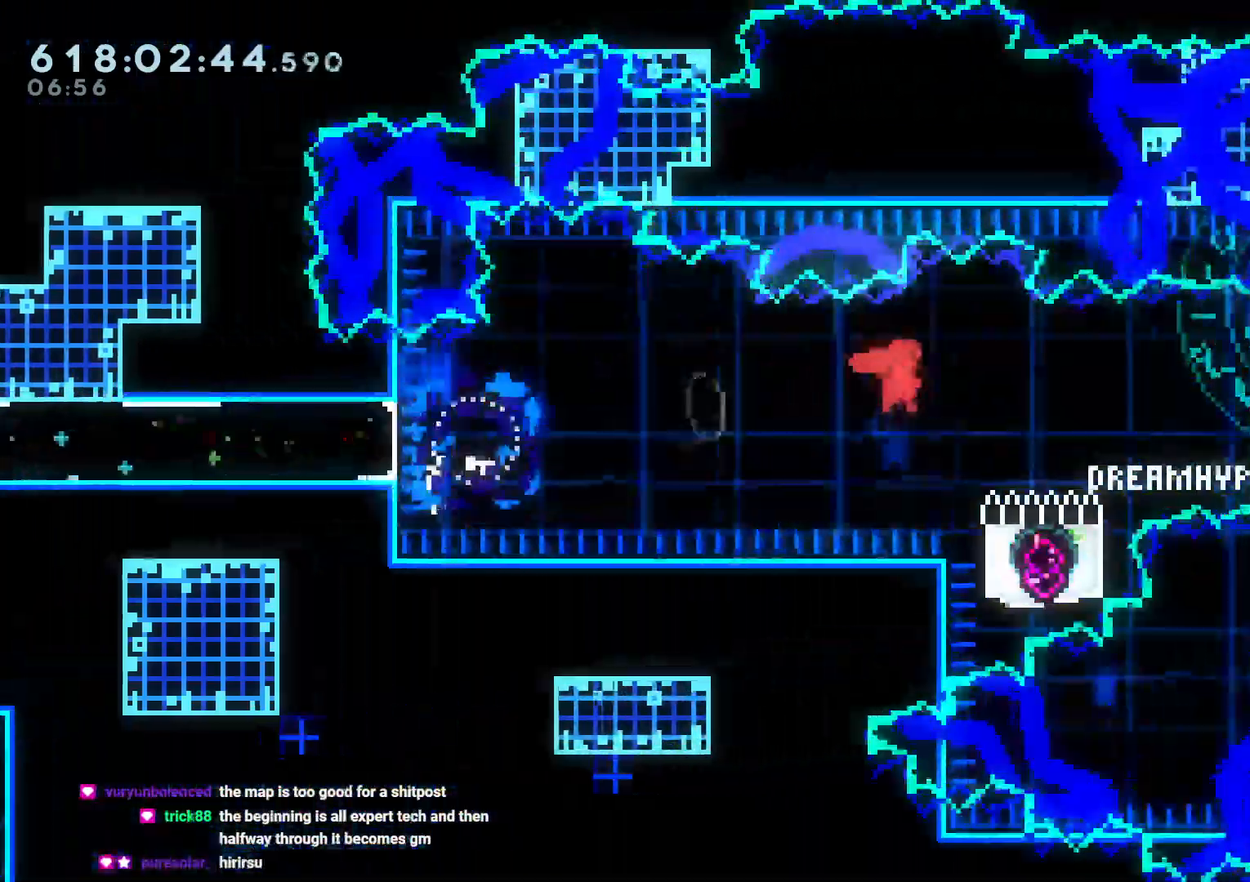
{"dt_ms": 1000, "buttons": ["Y", "DPAD_DOWN"], "left_stick": "center", "right_stick": "center"}